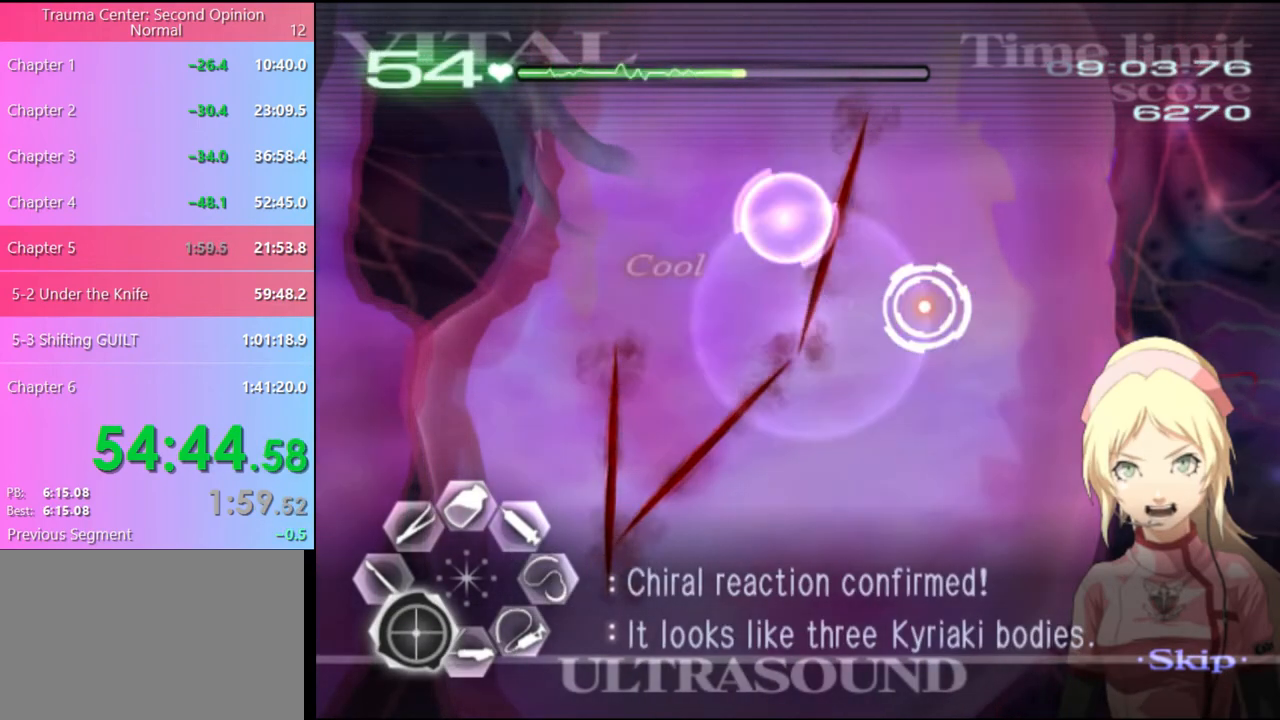
Gameplay with keyboard and mouse; each line is a JSON object with the keys and mouse buttons held at the frame after it. "events" lists presses ("down") and releases ("up") of "a", "alt", "c", "d", "e", "f", "q", "r", "s", "shift", "space", "v", "w", "mouse_left", "mouse_wheel", "mouse_right", "mouse_mb4" and "mouse_mb5" between this image and that frame as [ms after this image, input, new state], when the widget could be followed in between. "mouse_left", "mouse_wheel", "mouse_right", "mouse_mb4", "mouse_mb5" = the "left", "wheel", "right", "mb4", "mb5" buttons of the "mouse" list. No other keys are recorded. "wheel" means that the mouse wheel is clicked or scrolled. Mouse movement is not recorded.
{"keys": ["a", "s"], "mouse": ["left"], "events": [[67, "mouse_left", "up"], [300, "mouse_left", "down"], [400, "mouse_left", "up"], [434, "mouse_left", "down"]]}
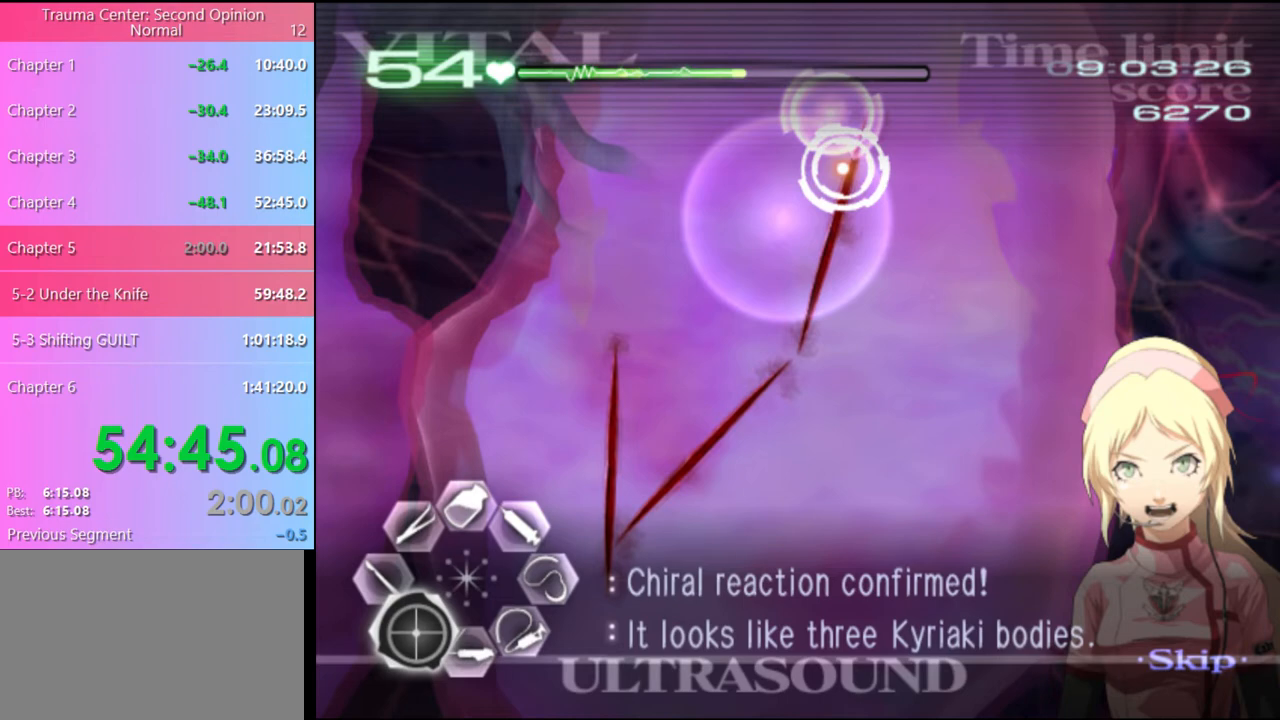
{"keys": ["a", "s"], "mouse": ["left"], "events": [[34, "mouse_left", "up"], [300, "mouse_left", "down"], [400, "mouse_left", "up"], [467, "mouse_left", "down"]]}
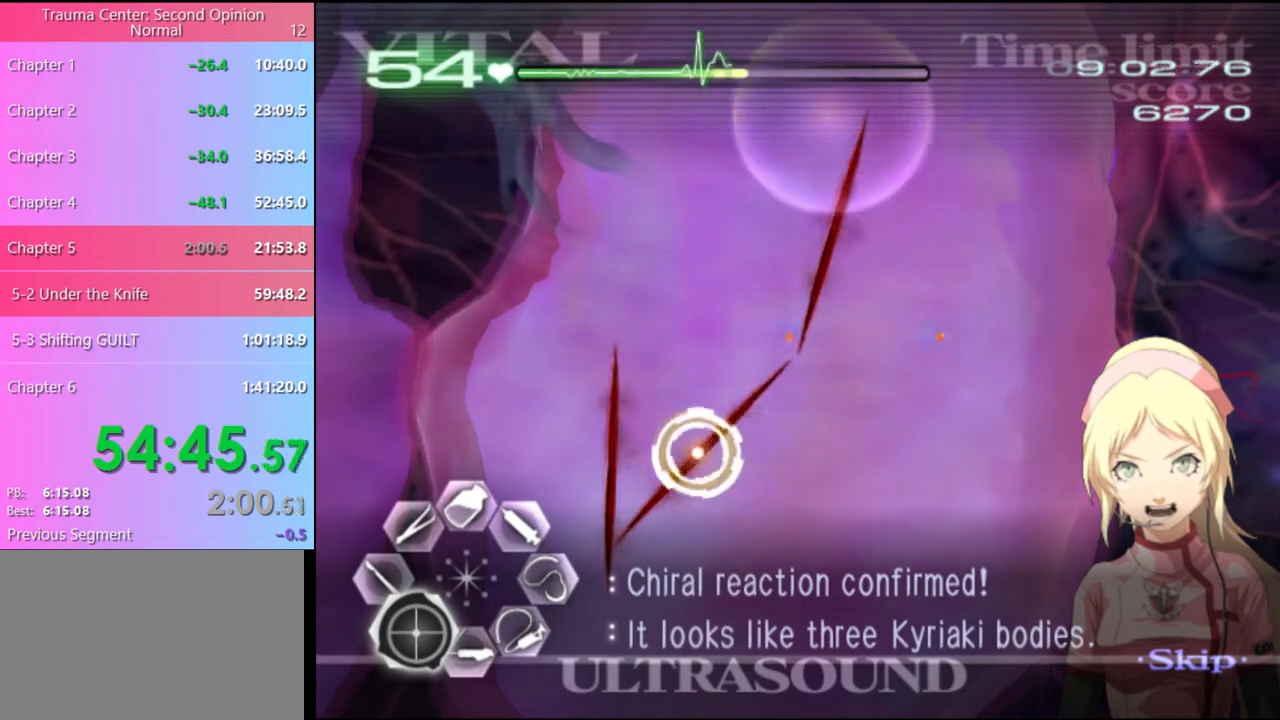
{"keys": ["a"], "mouse": [], "events": [[100, "mouse_left", "up"], [334, "mouse_left", "down"], [334, "s", "up"], [500, "mouse_left", "up"]]}
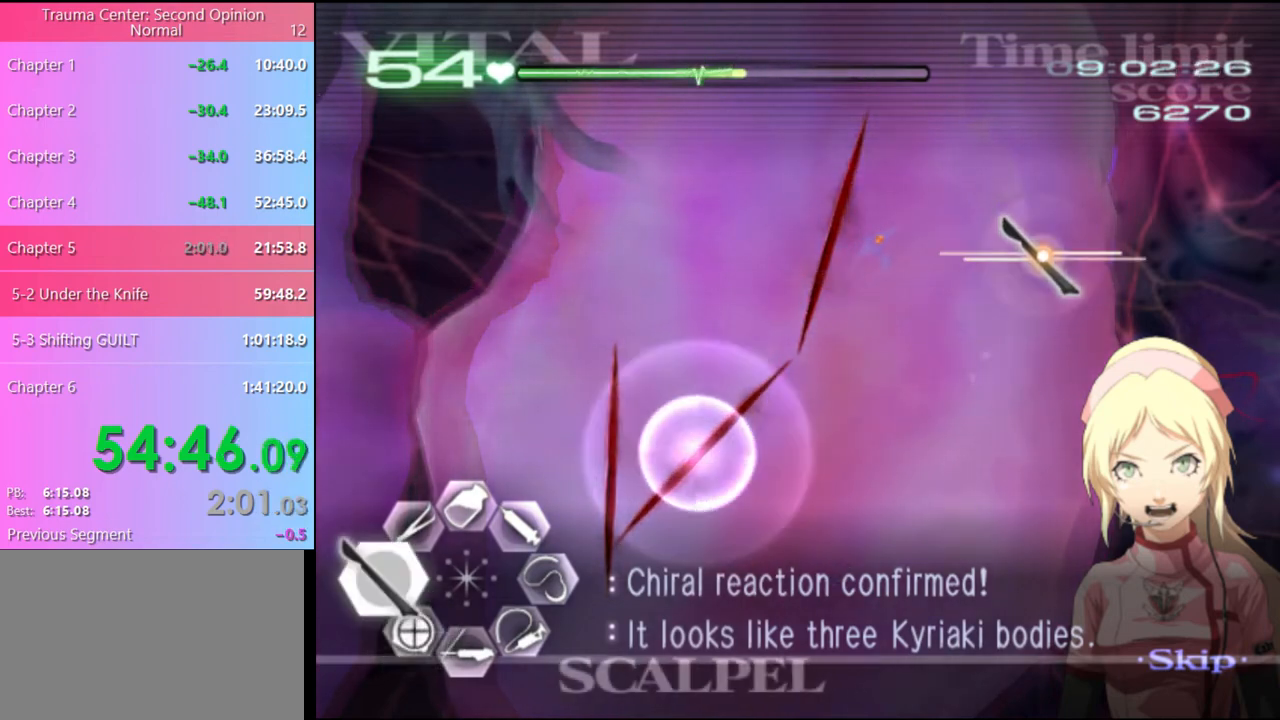
{"keys": ["a", "s"], "mouse": ["left"], "events": [[200, "mouse_left", "down"], [267, "s", "down"], [334, "mouse_left", "up"], [434, "mouse_left", "down"]]}
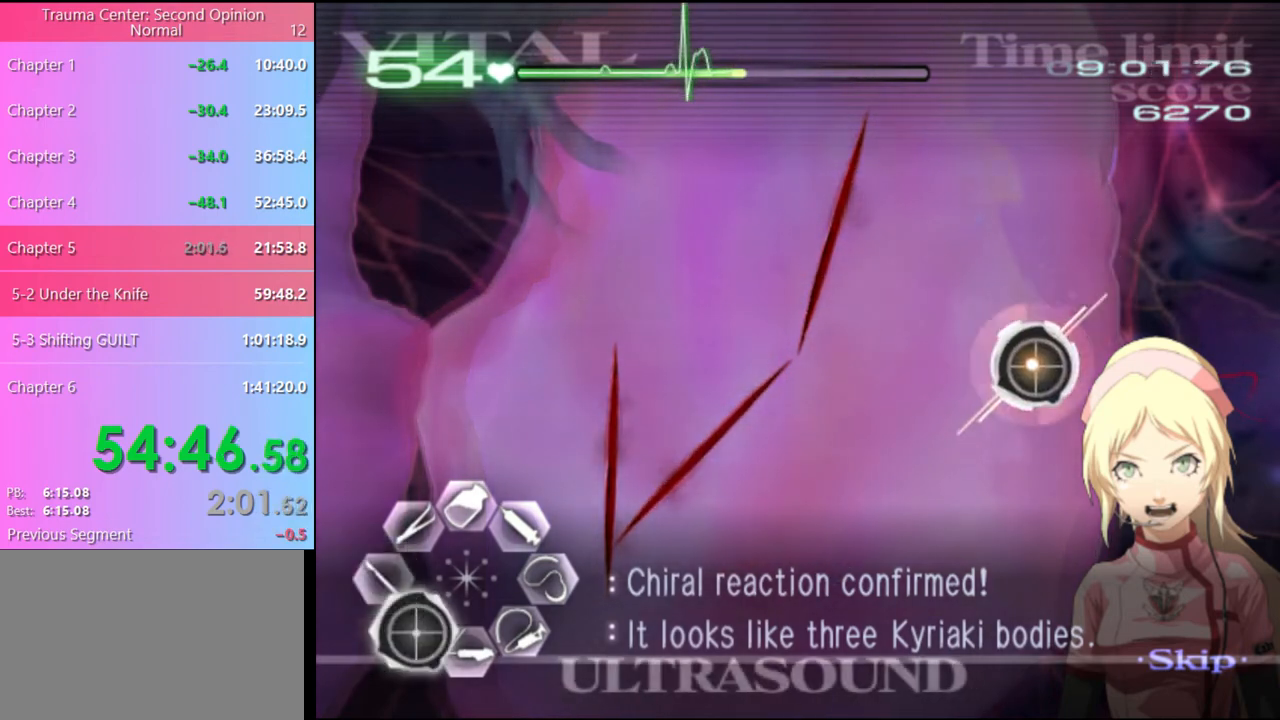
{"keys": ["a"], "mouse": [], "events": [[34, "mouse_left", "up"], [167, "mouse_left", "down"], [167, "s", "up"], [267, "mouse_left", "up"], [400, "mouse_left", "down"], [500, "mouse_left", "up"]]}
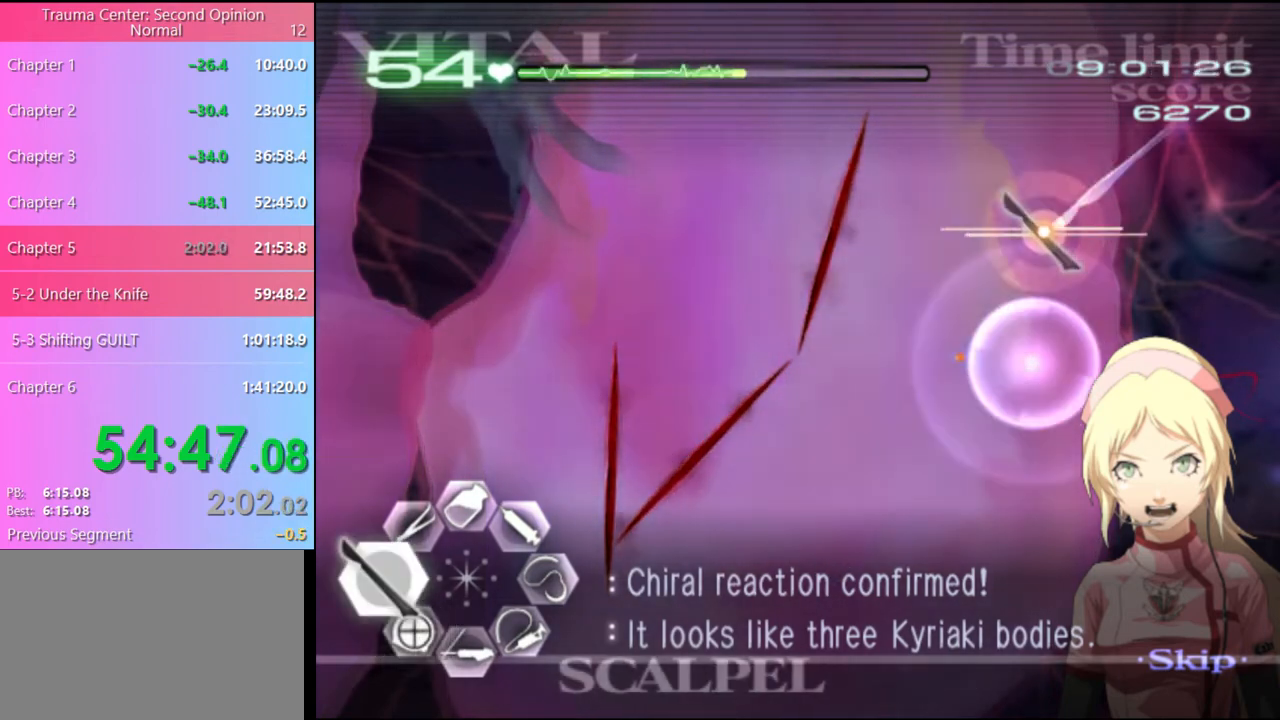
{"keys": ["a"], "mouse": ["left"], "events": [[134, "mouse_left", "down"], [300, "mouse_left", "up"], [467, "mouse_left", "down"]]}
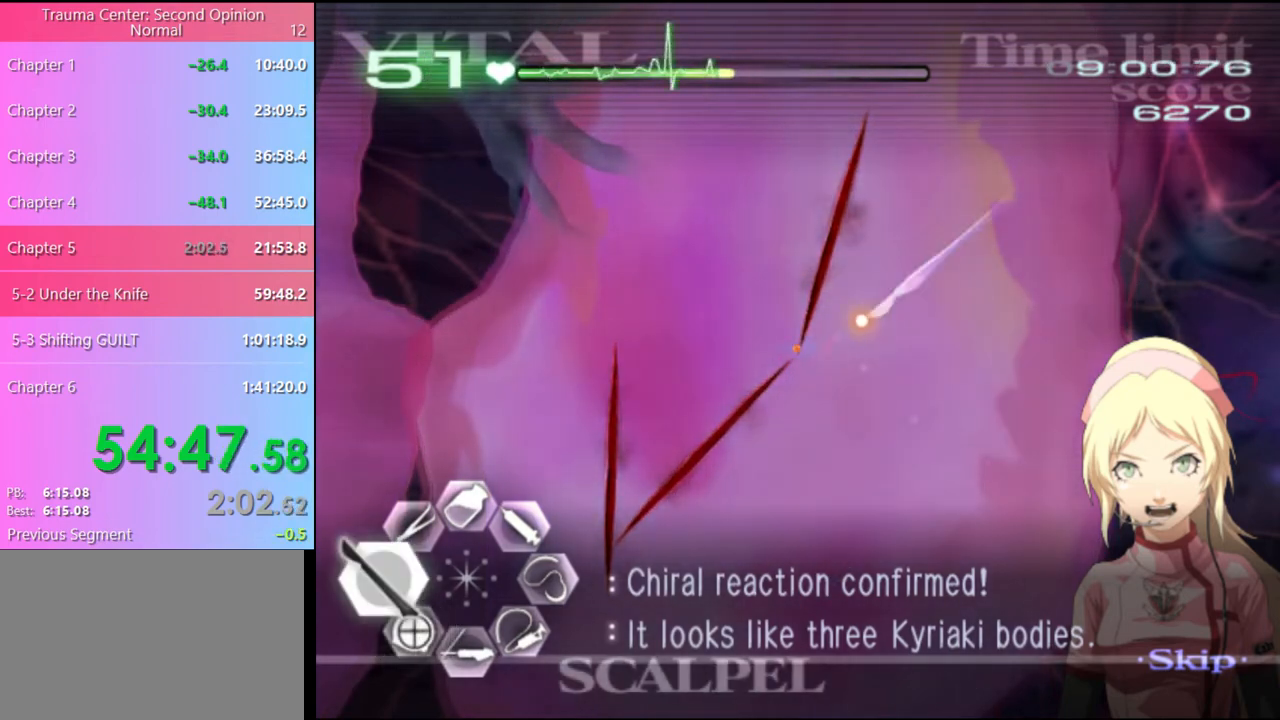
{"keys": ["a", "s"], "mouse": ["left"], "events": [[67, "mouse_left", "up"], [234, "s", "down"], [467, "mouse_left", "down"]]}
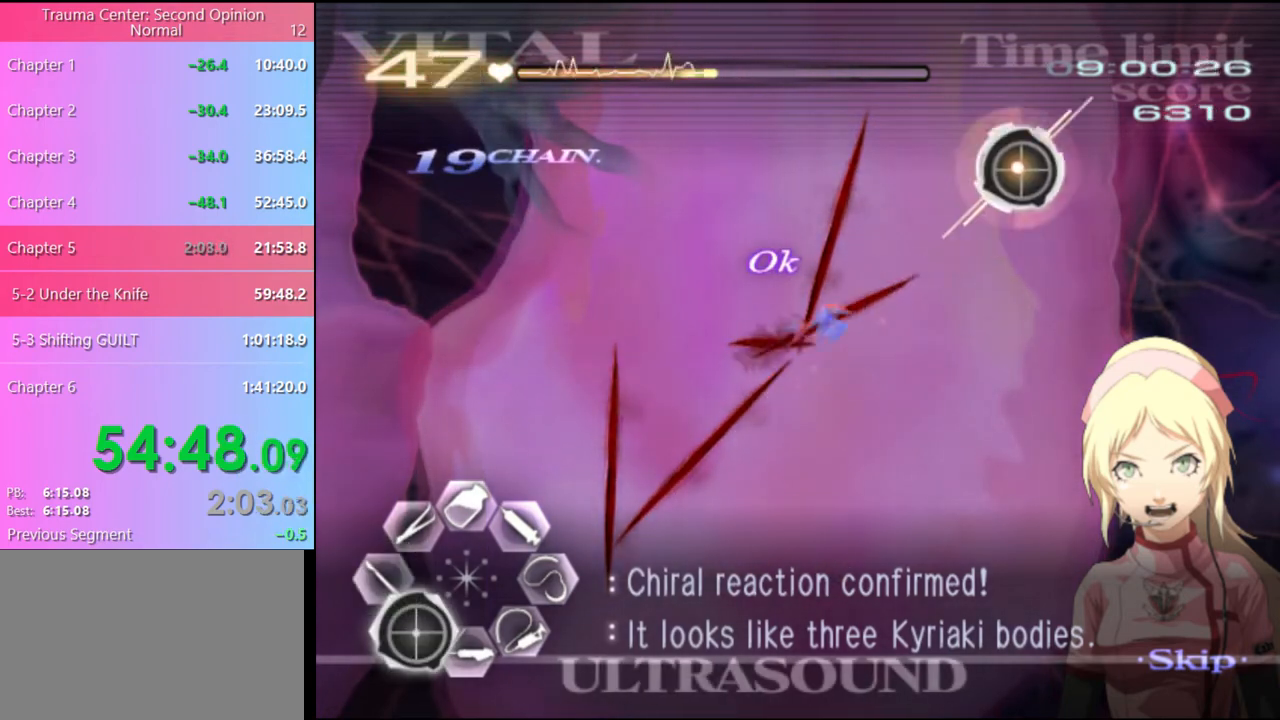
{"keys": ["a"], "mouse": ["left"], "events": [[34, "mouse_left", "up"], [200, "s", "up"], [500, "mouse_left", "down"]]}
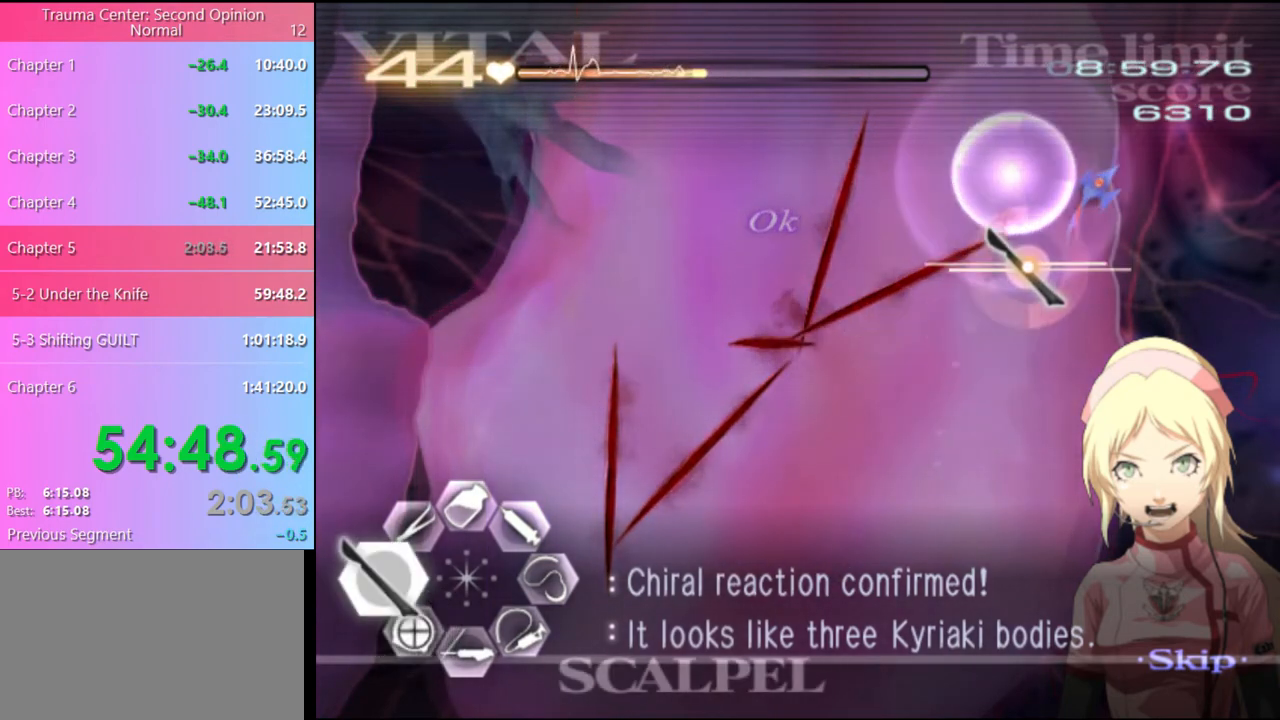
{"keys": ["a", "s"], "mouse": ["left"], "events": [[134, "mouse_left", "up"], [367, "s", "down"], [467, "mouse_left", "down"]]}
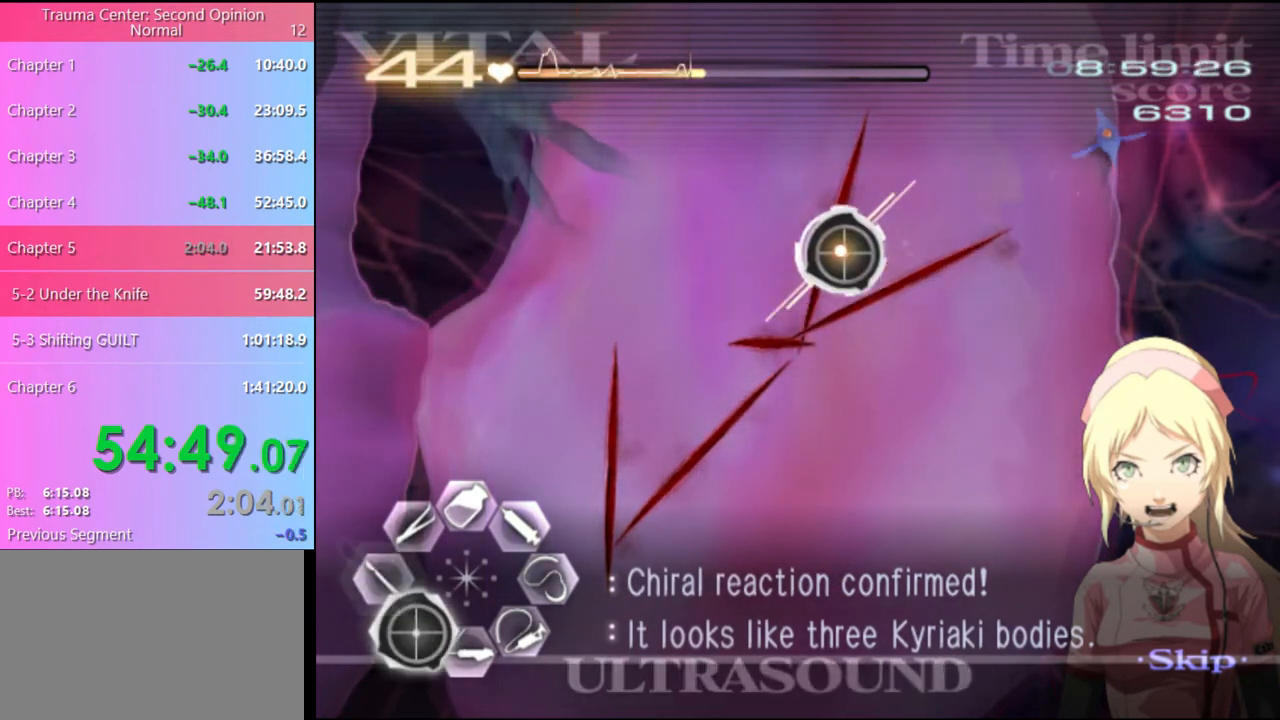
{"keys": ["a"], "mouse": [], "events": [[34, "mouse_left", "up"], [267, "s", "up"]]}
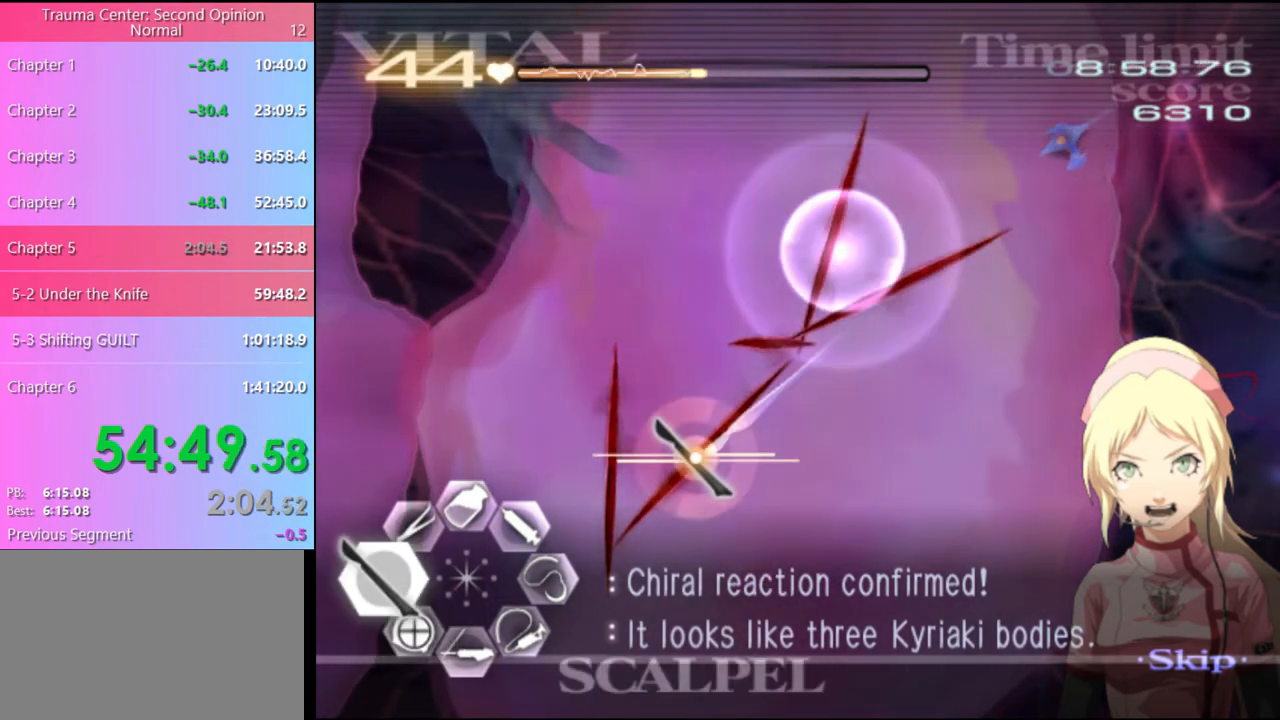
{"keys": ["a", "s"], "mouse": [], "events": [[100, "s", "down"], [234, "mouse_left", "down"], [267, "mouse_left", "up"]]}
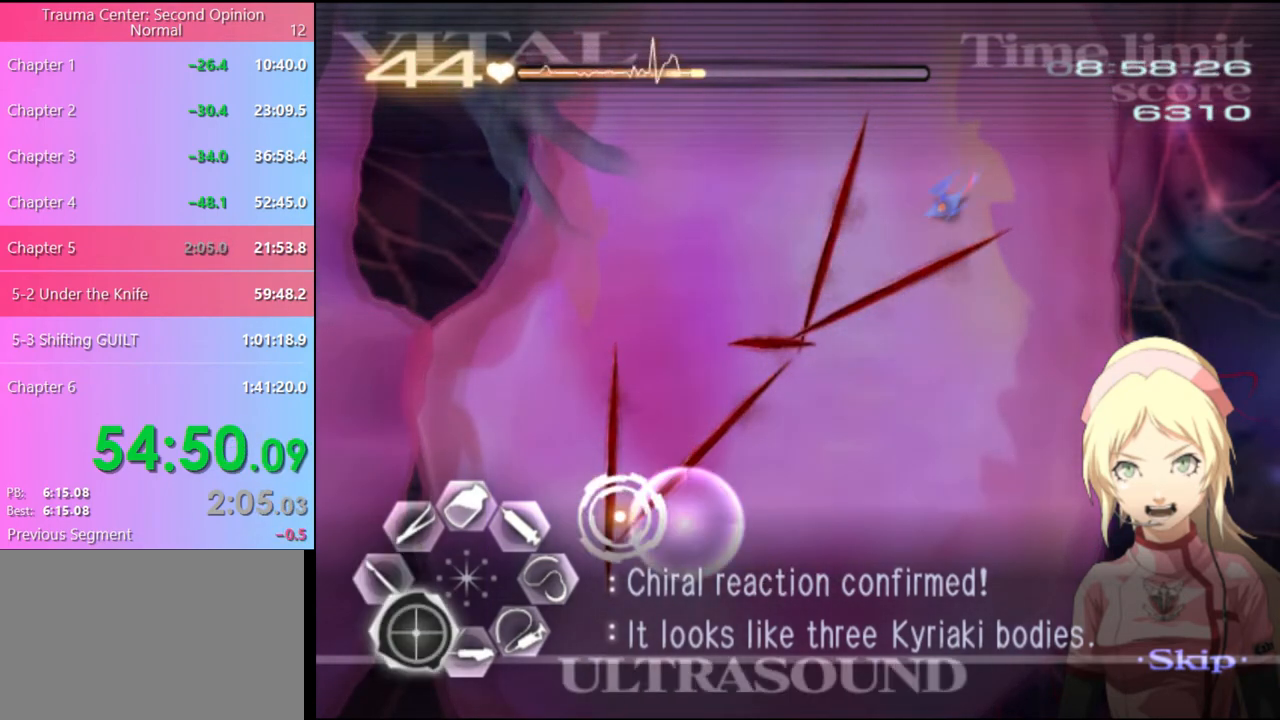
{"keys": ["a", "s"], "mouse": ["left"], "events": [[100, "mouse_left", "down"], [167, "mouse_left", "up"], [234, "mouse_left", "down"], [334, "mouse_left", "up"], [434, "mouse_left", "down"]]}
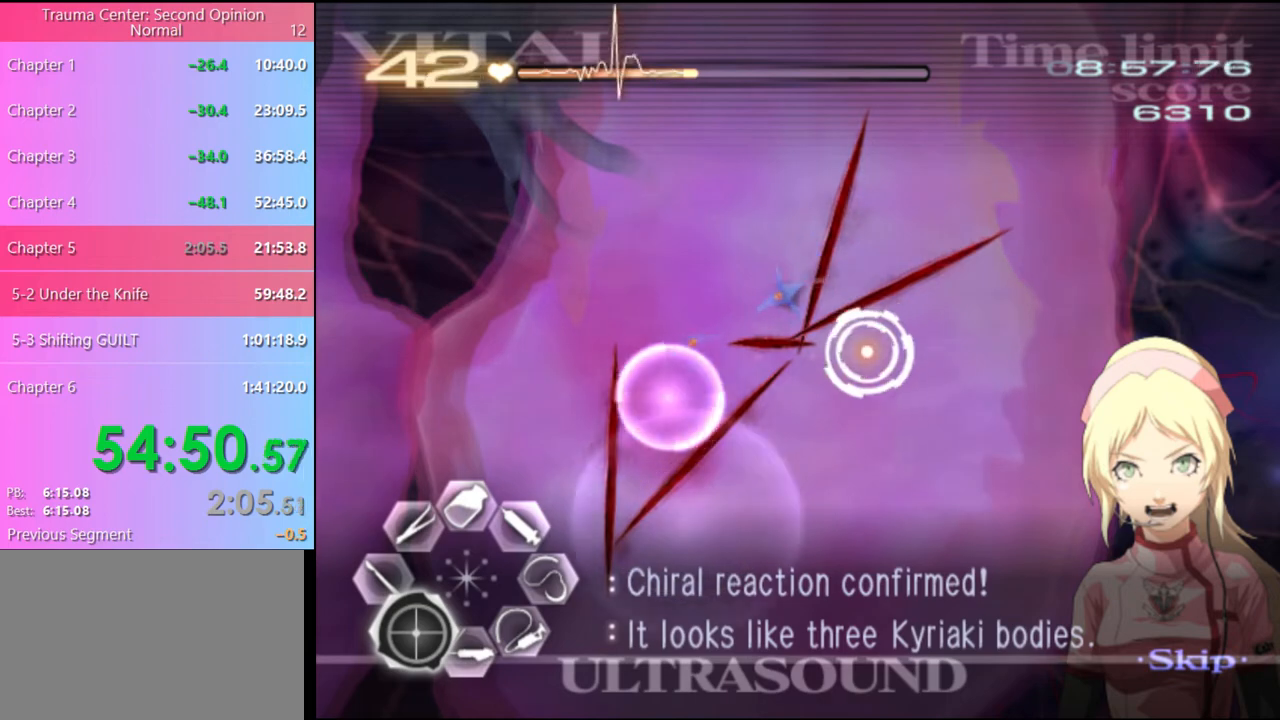
{"keys": ["a", "s"], "mouse": [], "events": [[34, "mouse_left", "up"], [167, "mouse_left", "down"], [267, "mouse_left", "up"], [334, "mouse_left", "down"], [434, "mouse_left", "up"]]}
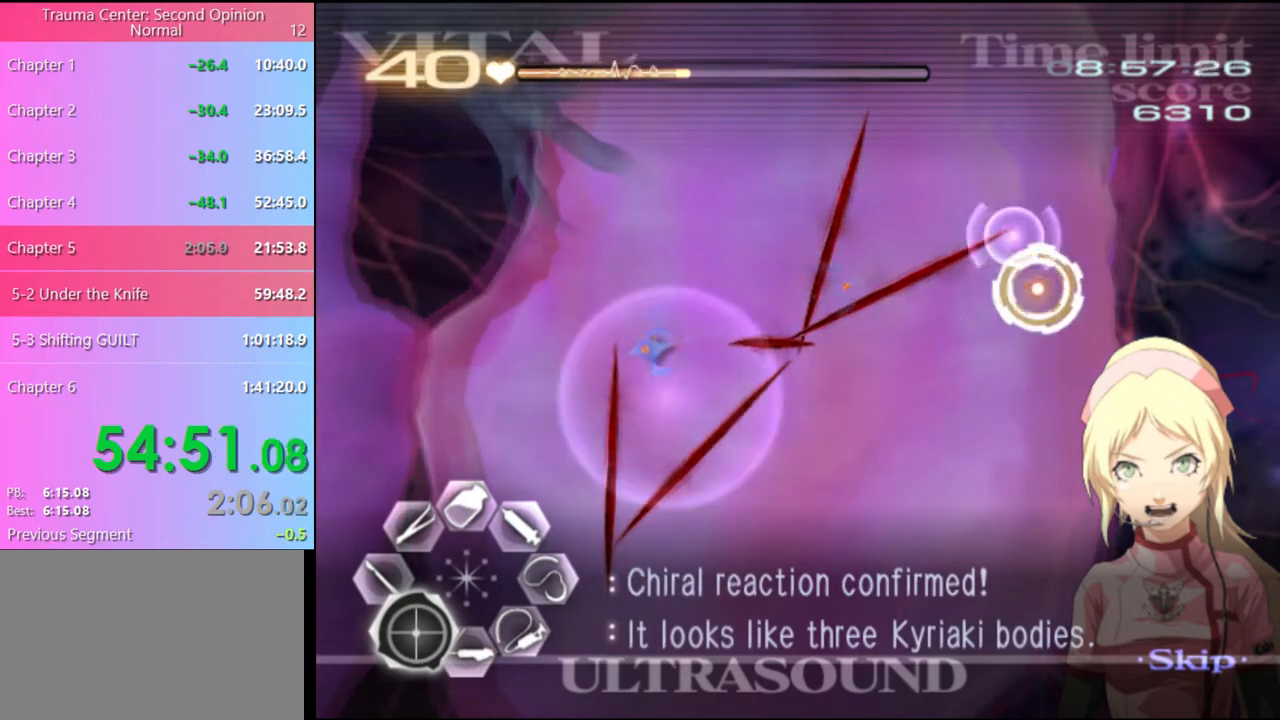
{"keys": ["a"], "mouse": ["left"], "events": [[34, "mouse_left", "down"], [167, "mouse_left", "up"], [434, "s", "up"], [467, "mouse_left", "down"]]}
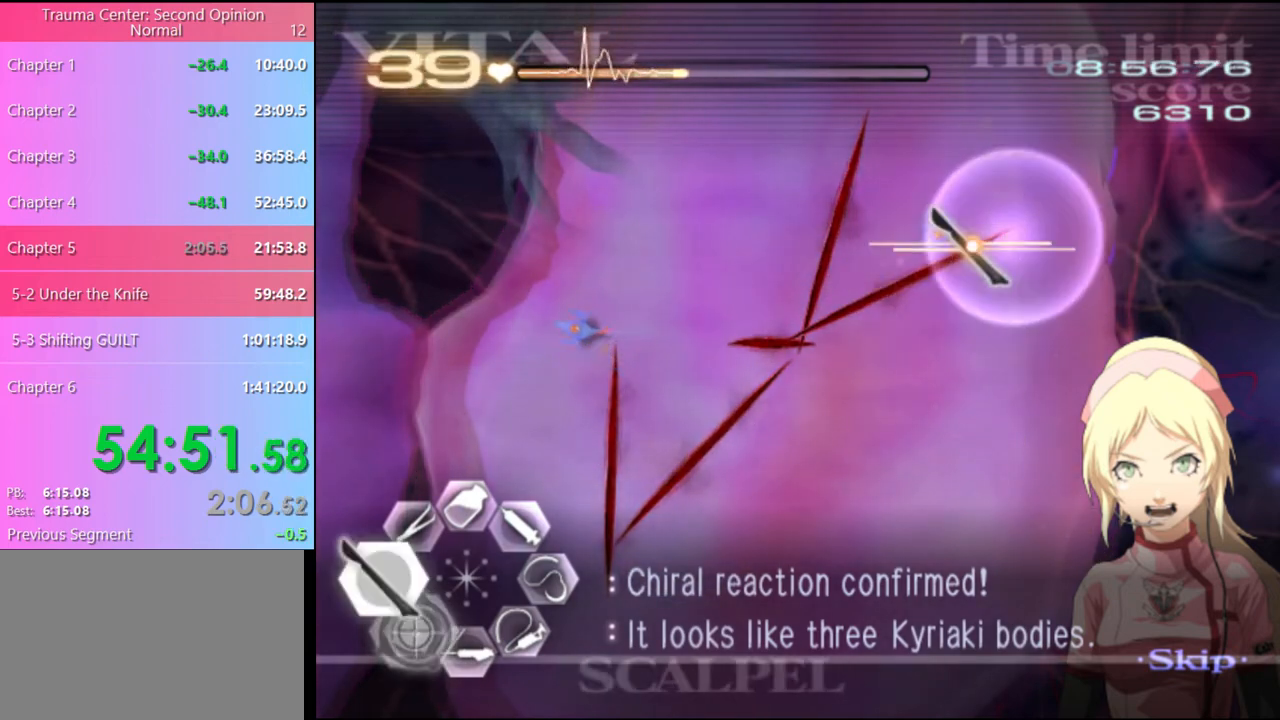
{"keys": ["a", "s"], "mouse": [], "events": [[100, "mouse_left", "up"], [267, "s", "down"], [400, "mouse_left", "down"], [467, "mouse_left", "up"]]}
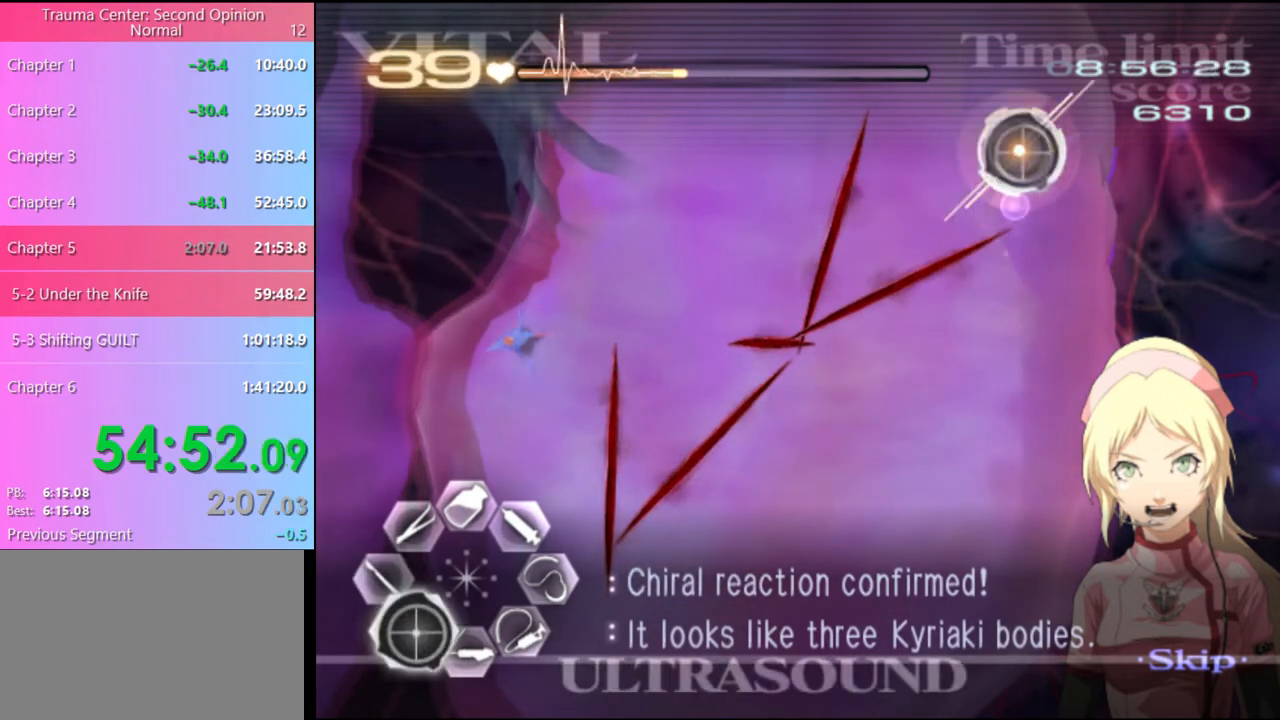
{"keys": ["a"], "mouse": [], "events": [[67, "s", "up"], [200, "mouse_left", "down"], [300, "mouse_left", "up"]]}
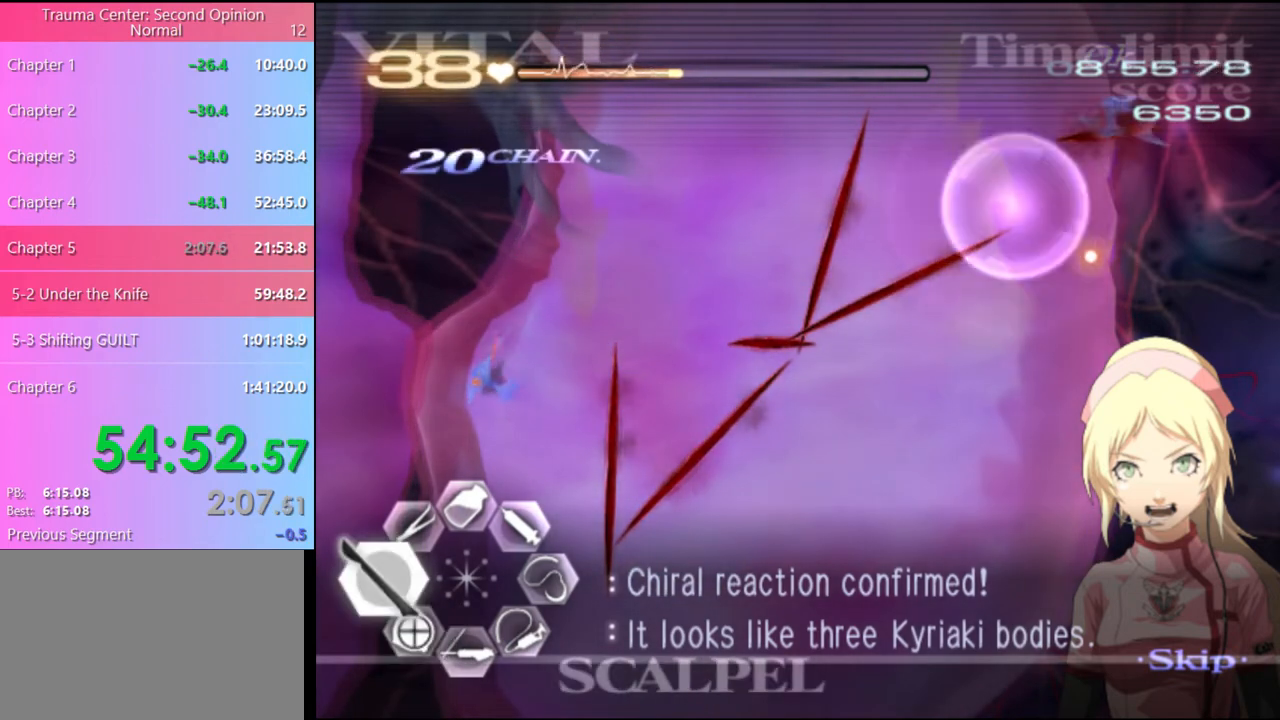
{"keys": ["a", "s"], "mouse": [], "events": [[100, "s", "down"], [134, "mouse_left", "down"], [234, "mouse_left", "up"], [334, "mouse_left", "down"], [400, "mouse_left", "up"]]}
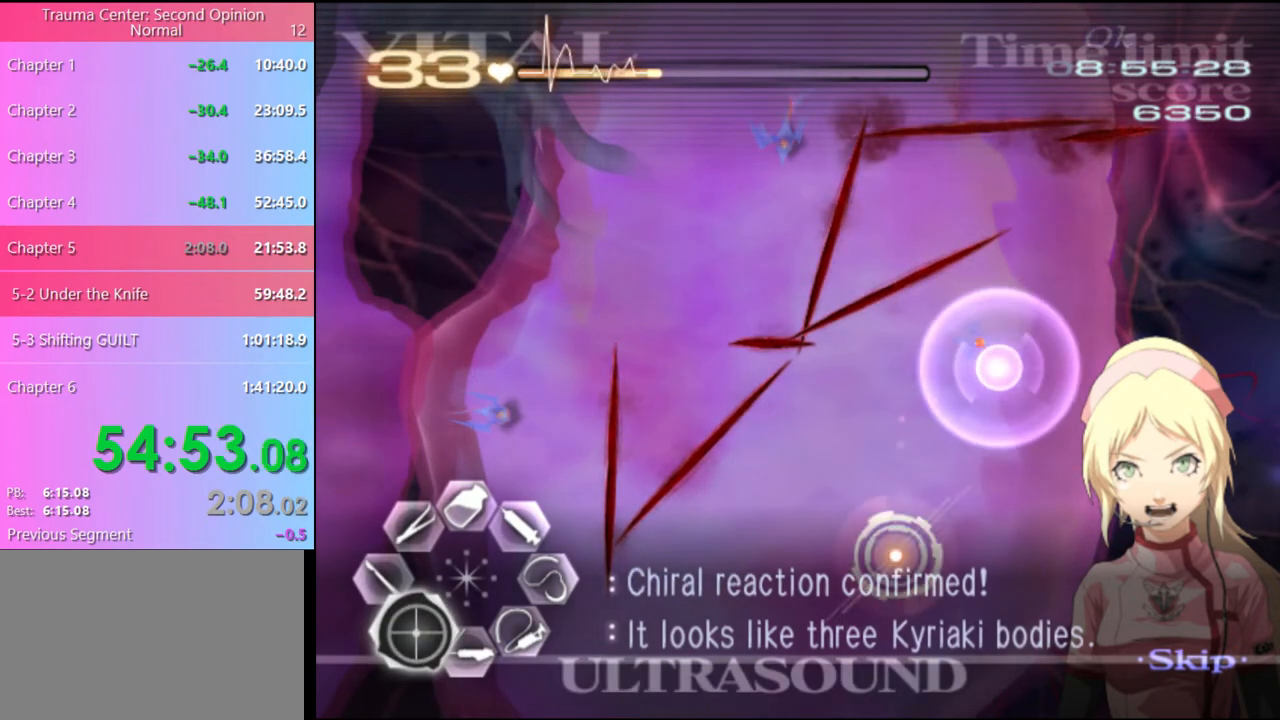
{"keys": ["a"], "mouse": ["left"], "events": [[34, "mouse_left", "down"], [100, "mouse_left", "up"], [300, "mouse_left", "down"], [334, "mouse_left", "up"], [434, "s", "up"], [467, "mouse_left", "down"]]}
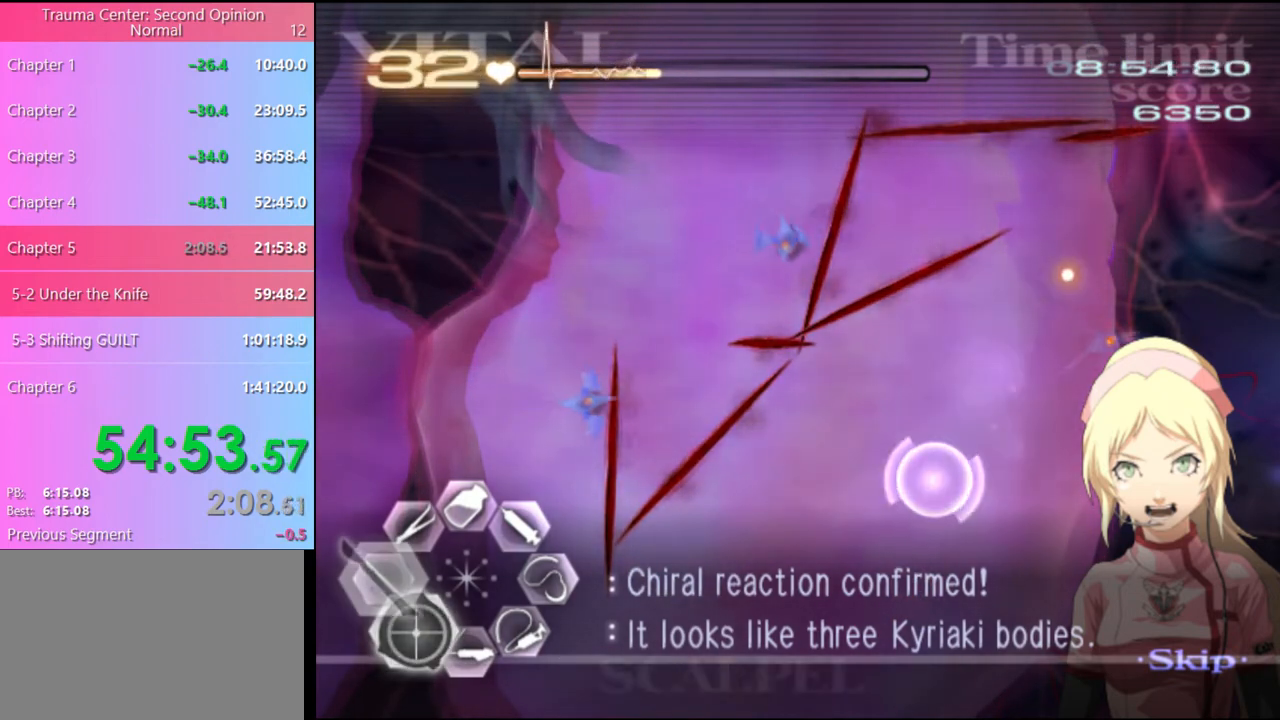
{"keys": ["a"], "mouse": [], "events": [[100, "mouse_left", "up"], [300, "mouse_left", "down"], [400, "mouse_left", "up"]]}
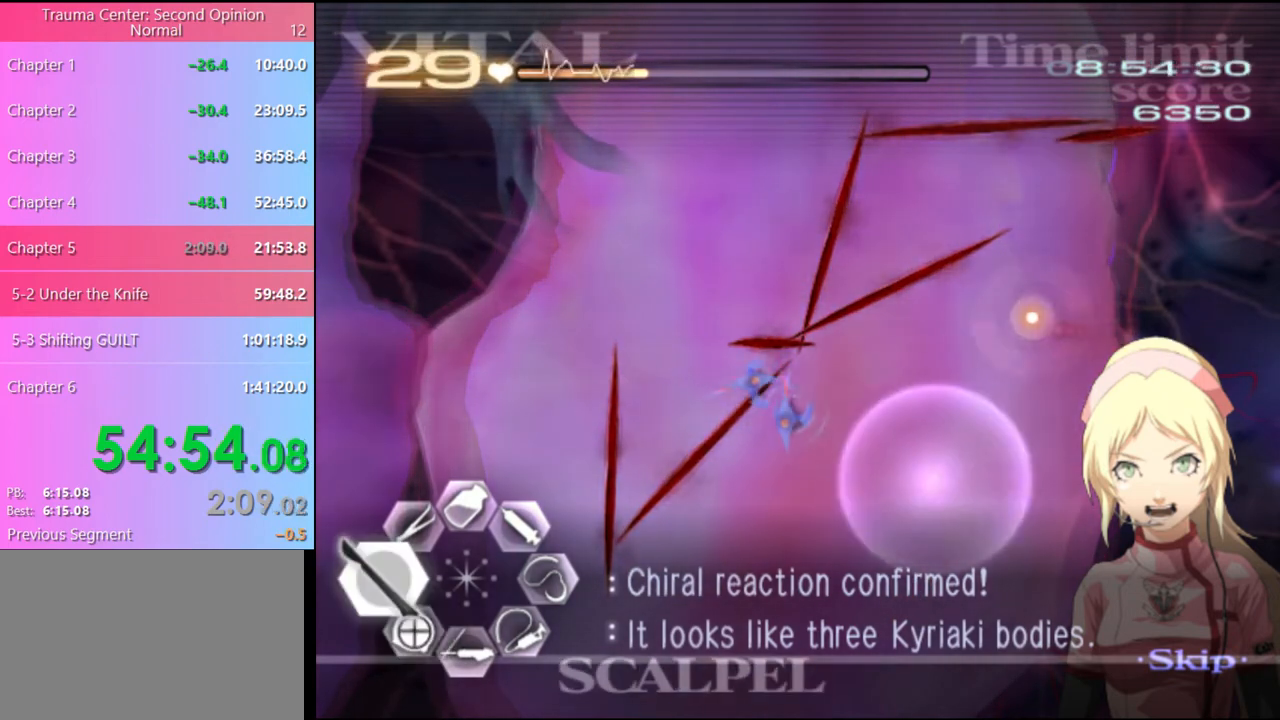
{"keys": ["a"], "mouse": [], "events": [[67, "s", "down"], [134, "mouse_left", "down"], [200, "mouse_left", "up"], [334, "s", "up"]]}
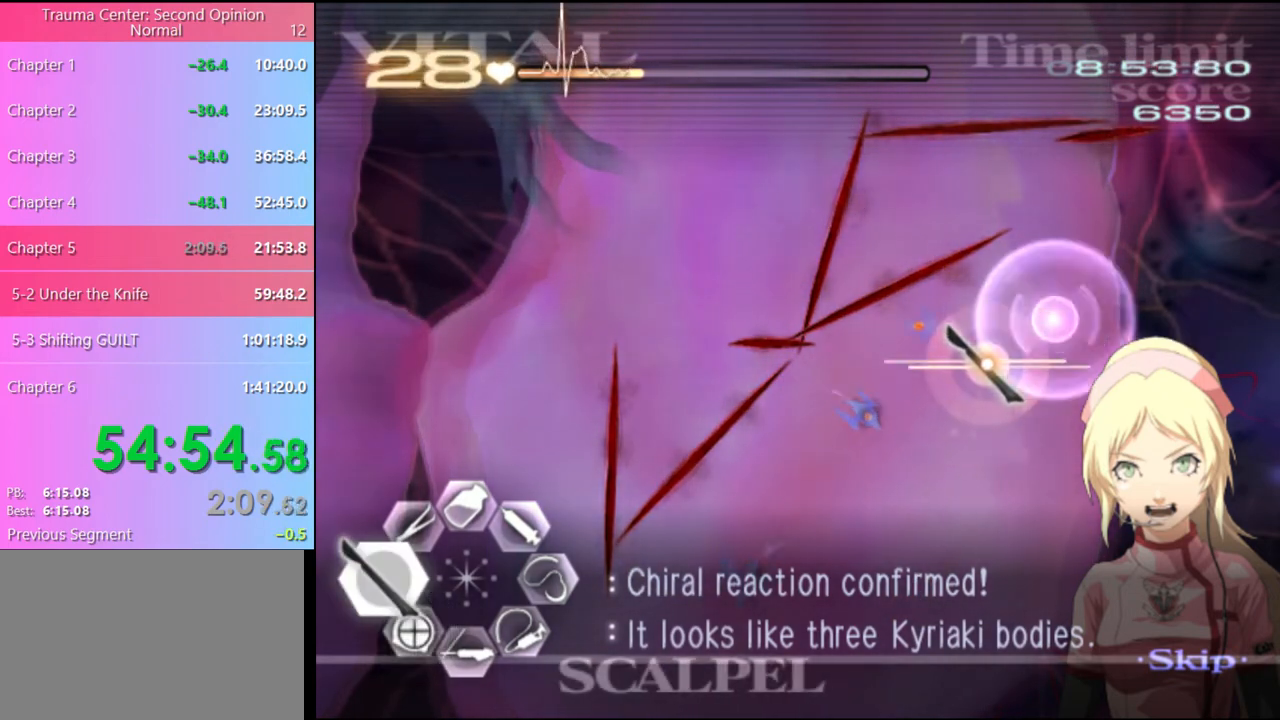
{"keys": ["a"], "mouse": [], "events": [[34, "mouse_left", "down"], [167, "mouse_left", "up"], [300, "mouse_left", "down"], [434, "mouse_left", "up"]]}
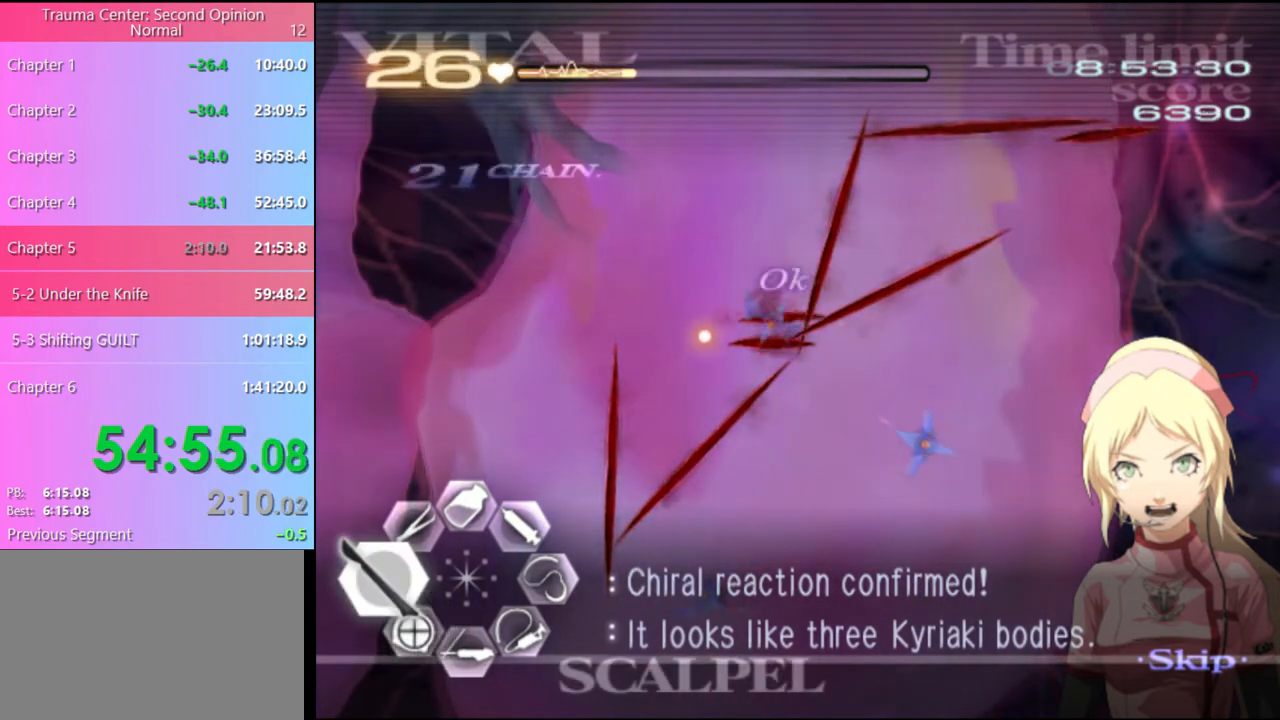
{"keys": ["s"], "mouse": ["left"], "events": [[234, "a", "up"], [400, "s", "down"], [500, "mouse_left", "down"]]}
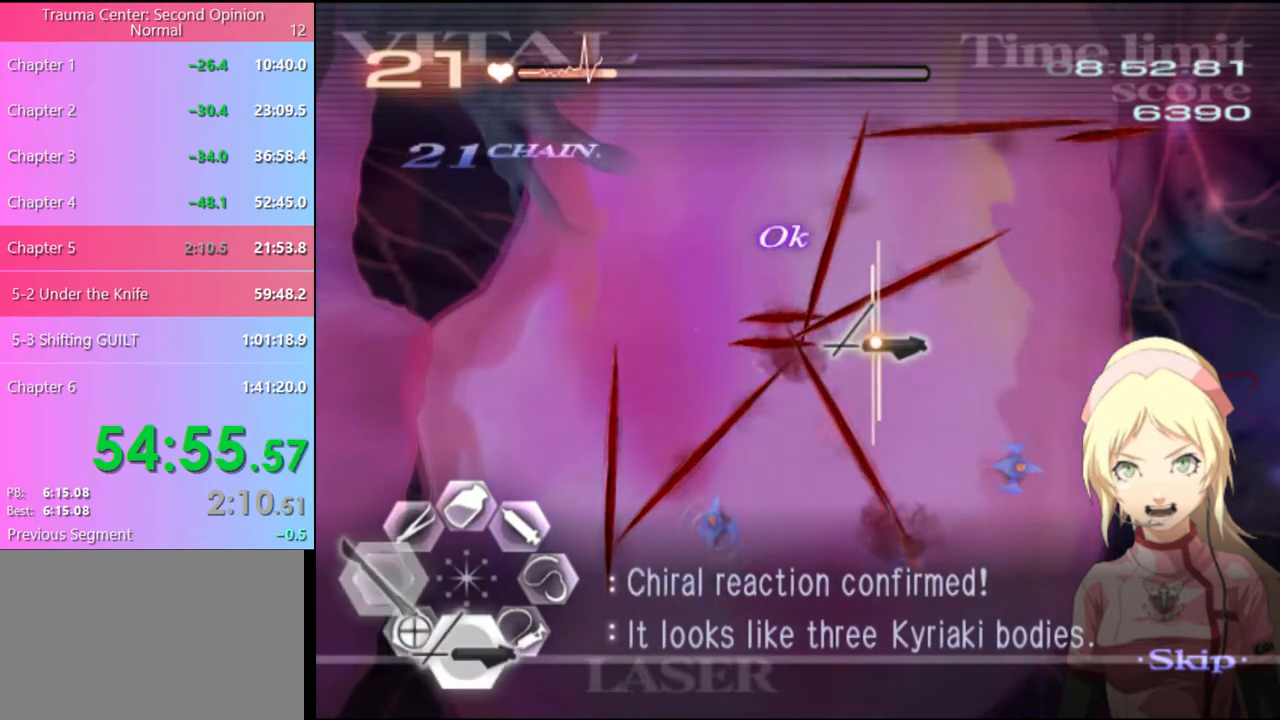
{"keys": ["s"], "mouse": ["left"], "events": [[400, "mouse_left", "up"], [500, "mouse_left", "down"]]}
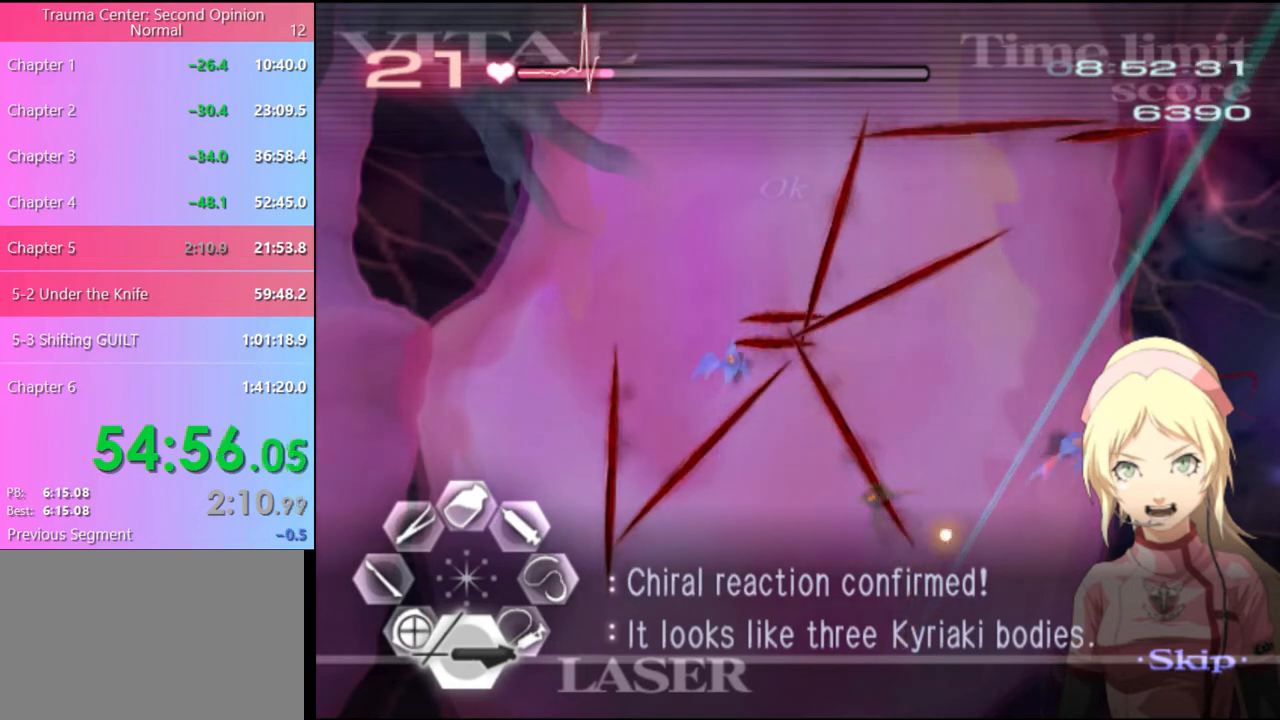
{"keys": ["s"], "mouse": ["left"], "events": [[234, "mouse_left", "up"], [367, "mouse_left", "down"]]}
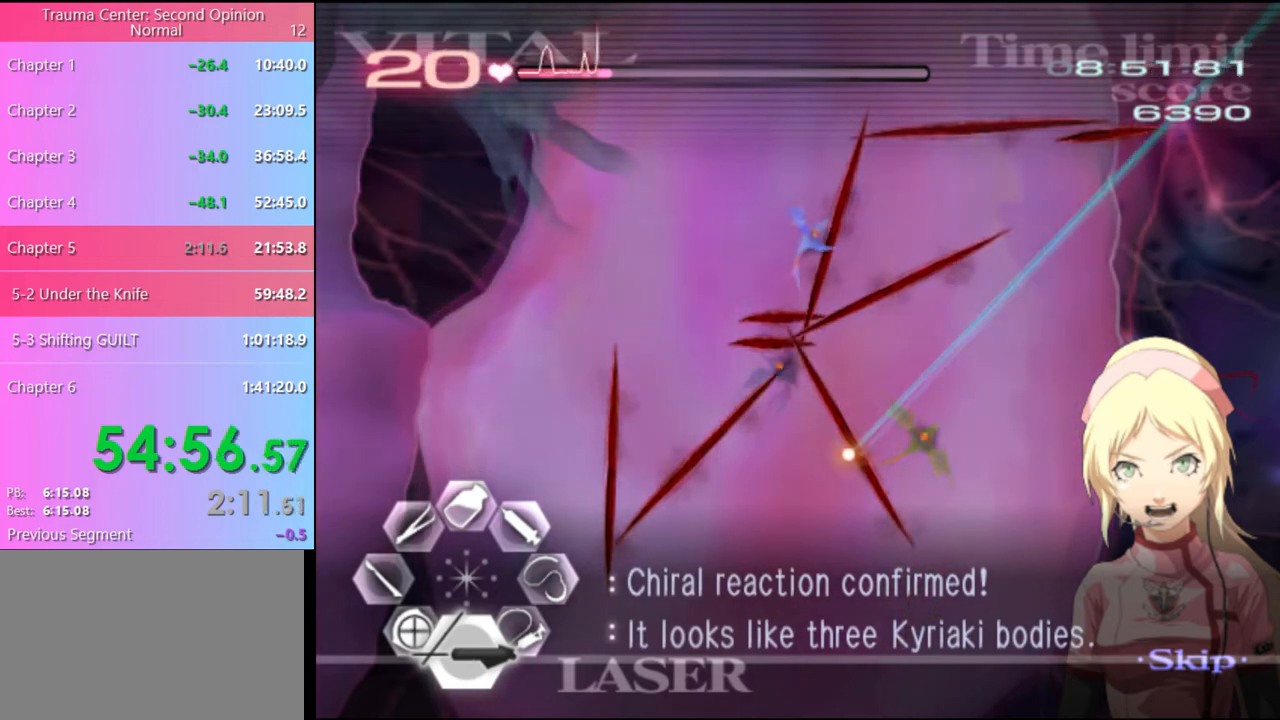
{"keys": ["s"], "mouse": ["left"], "events": [[67, "mouse_left", "up"], [167, "mouse_left", "down"], [334, "mouse_left", "up"], [500, "mouse_left", "down"]]}
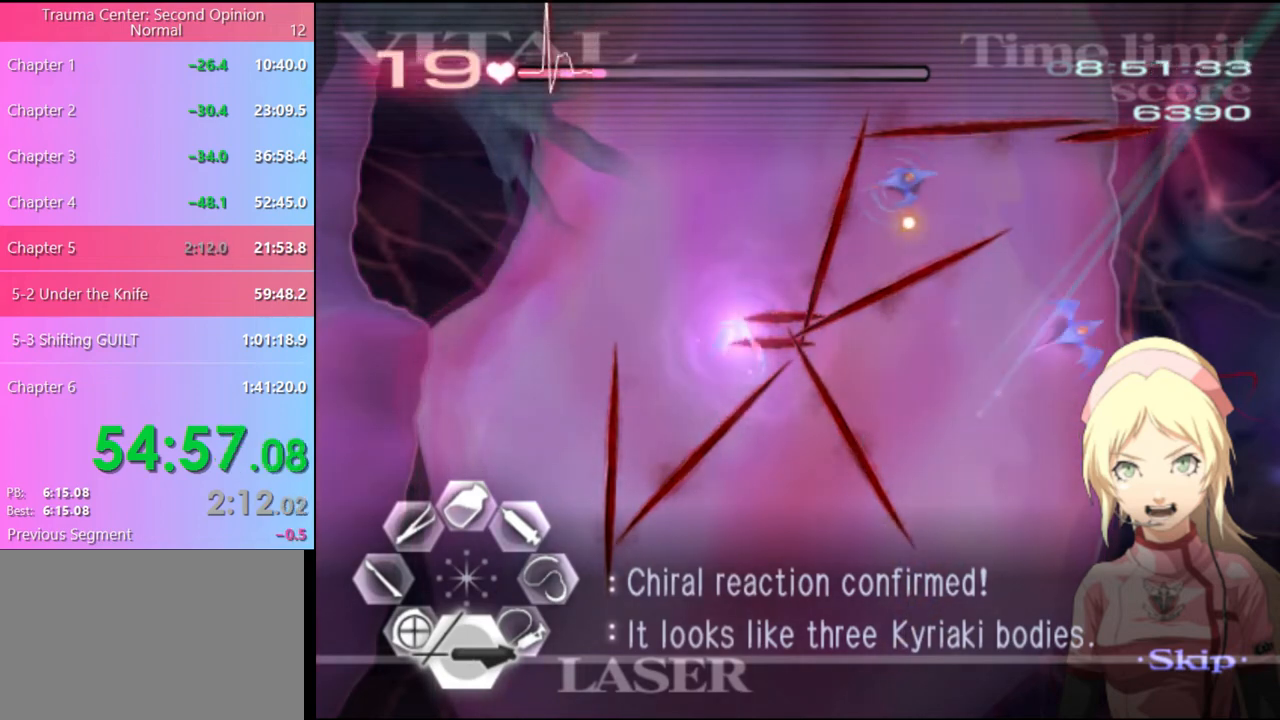
{"keys": ["s"], "mouse": ["left"], "events": [[167, "mouse_left", "up"], [334, "mouse_left", "down"]]}
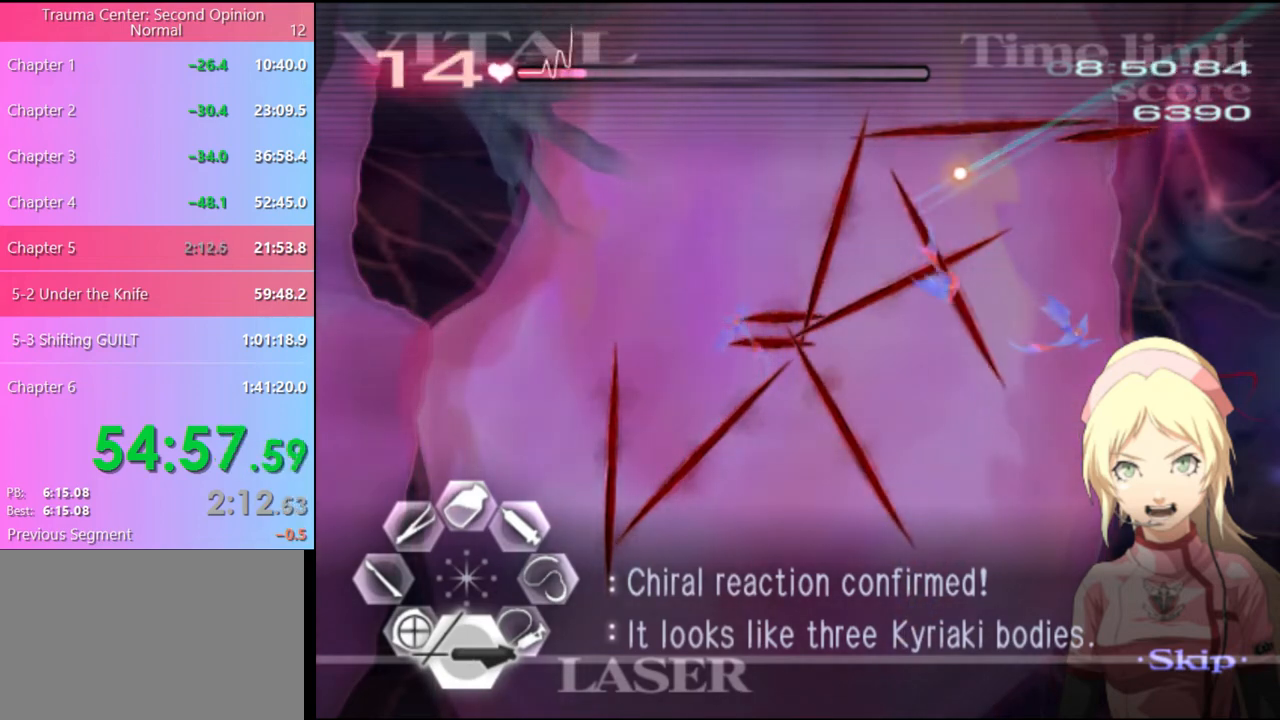
{"keys": ["s"], "mouse": ["left"], "events": [[134, "mouse_left", "up"], [334, "mouse_left", "down"]]}
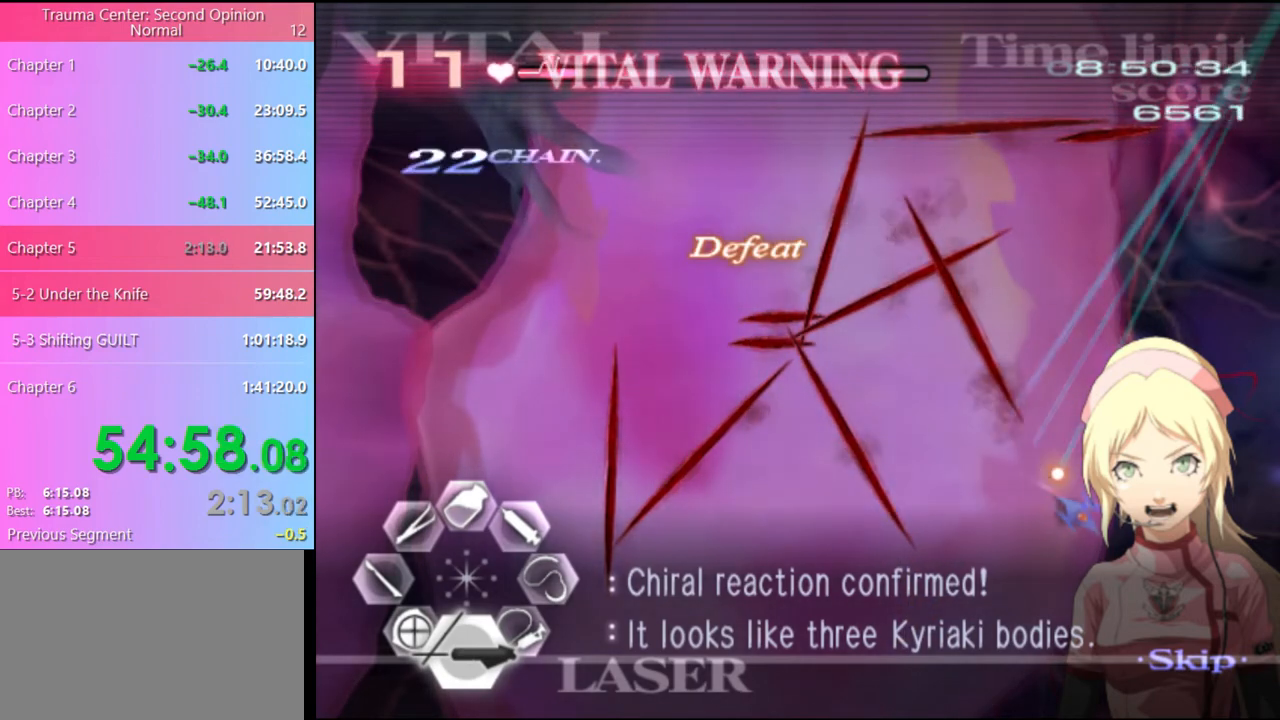
{"keys": ["w"], "mouse": ["left"], "events": [[300, "mouse_left", "up"], [334, "s", "up"], [400, "w", "down"], [467, "mouse_left", "down"]]}
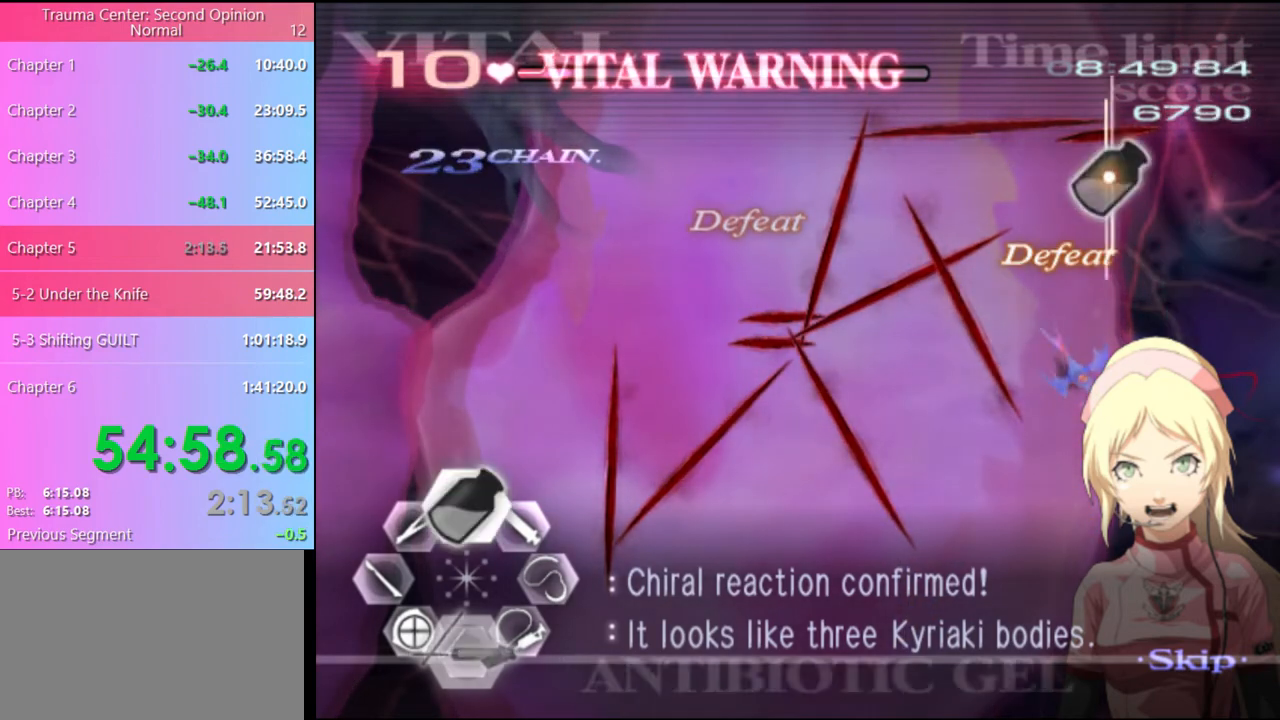
{"keys": ["d"], "mouse": ["left"], "events": [[334, "mouse_left", "up"], [400, "d", "down"], [400, "w", "up"], [467, "mouse_left", "down"]]}
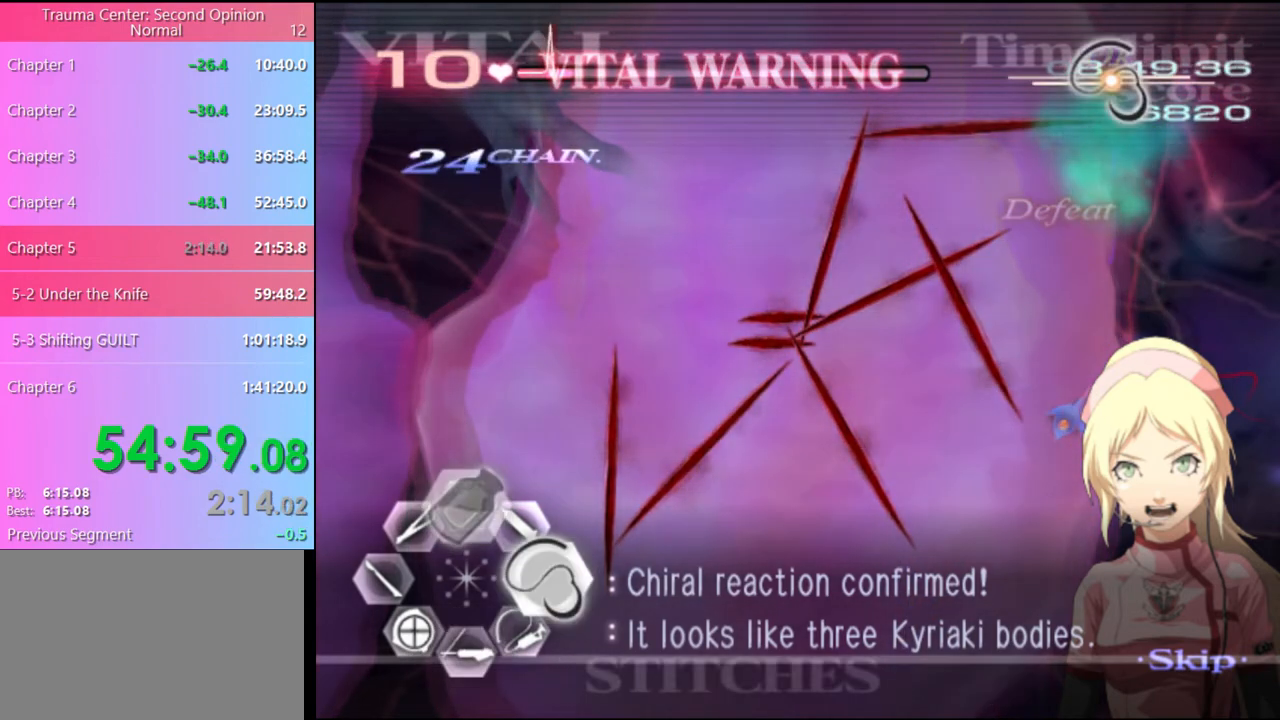
{"keys": ["w"], "mouse": [], "events": [[434, "mouse_left", "up"], [467, "d", "up"], [467, "w", "down"]]}
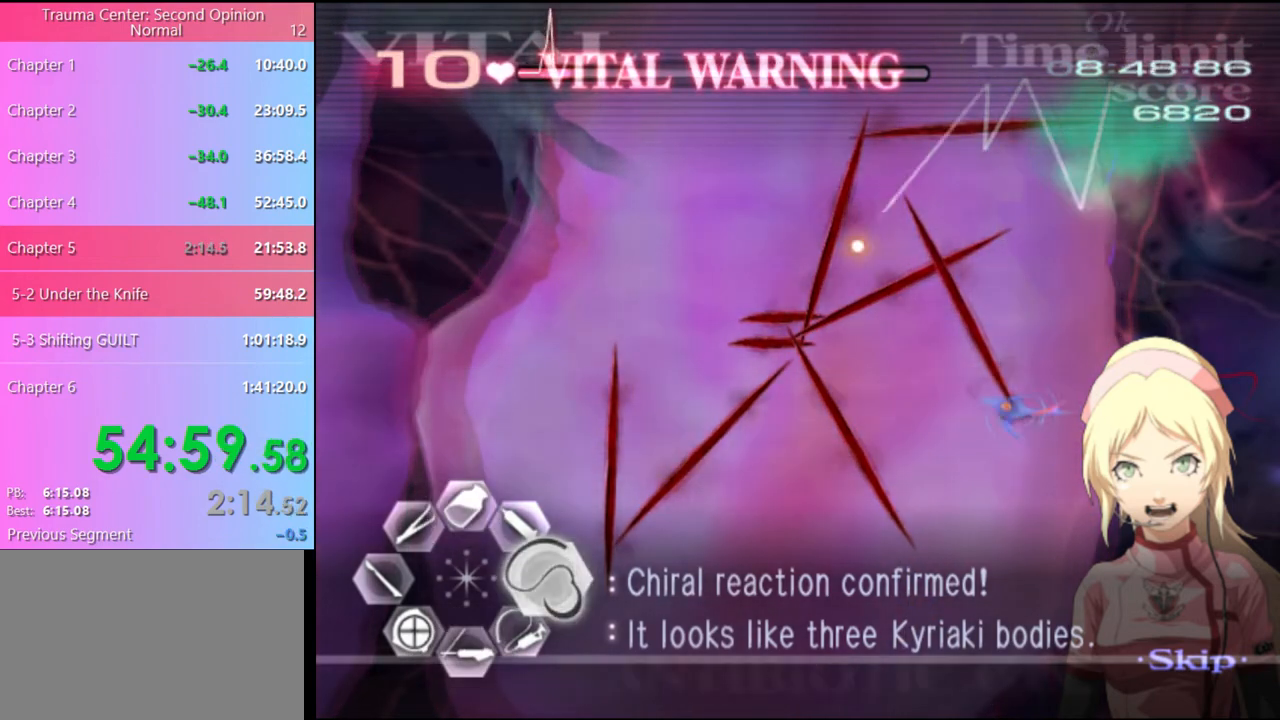
{"keys": ["s"], "mouse": [], "events": [[67, "mouse_left", "down"], [234, "mouse_left", "up"], [267, "w", "up"], [334, "d", "down"], [434, "d", "up"], [434, "s", "down"]]}